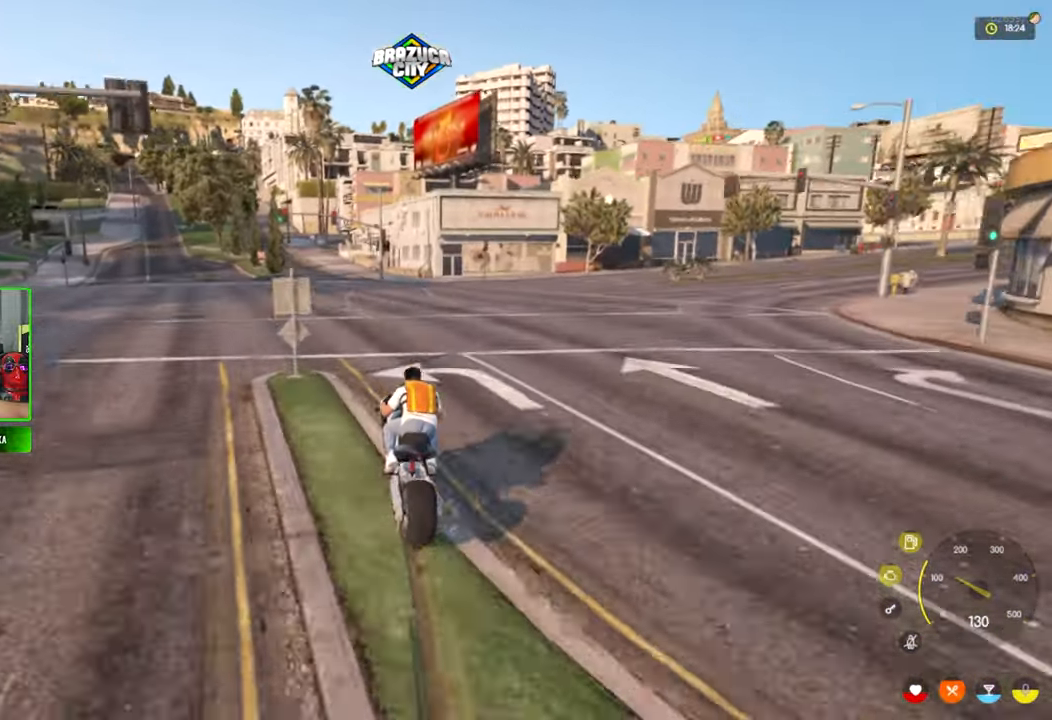
Gameplay with keyboard and mouse; each line is a JSON object with the keys and mouse buttons held at the frame after it. "events" lists presses ("down") and releases ("up") of "1", "2", "3", "4", "5", "a", "alt", "c", "caps_lock", "ctrl", "d", "e", "f", "g", "q", "r", "s", "shift", "space", "t", "tab", "v", "w", "x", "z", "mouse_left", "mouse_wheel" and "mouse_right" between this image and that frame as [ms after this image, input, new state], when the widget could be followed in between. "mouse_left", "mouse_wheel", "mouse_right" = the "left", "wheel", "right" buttons of the "mouse" list. No other keys are recorded. "wheel" means that the mouse wheel is clicked or scrolled. "mouse_move" is the direction in which the mouse moves at that frame (one of eight, or "still"), when it could be read.
{"keys": ["w"], "mouse": [], "mouse_move": "still", "events": []}
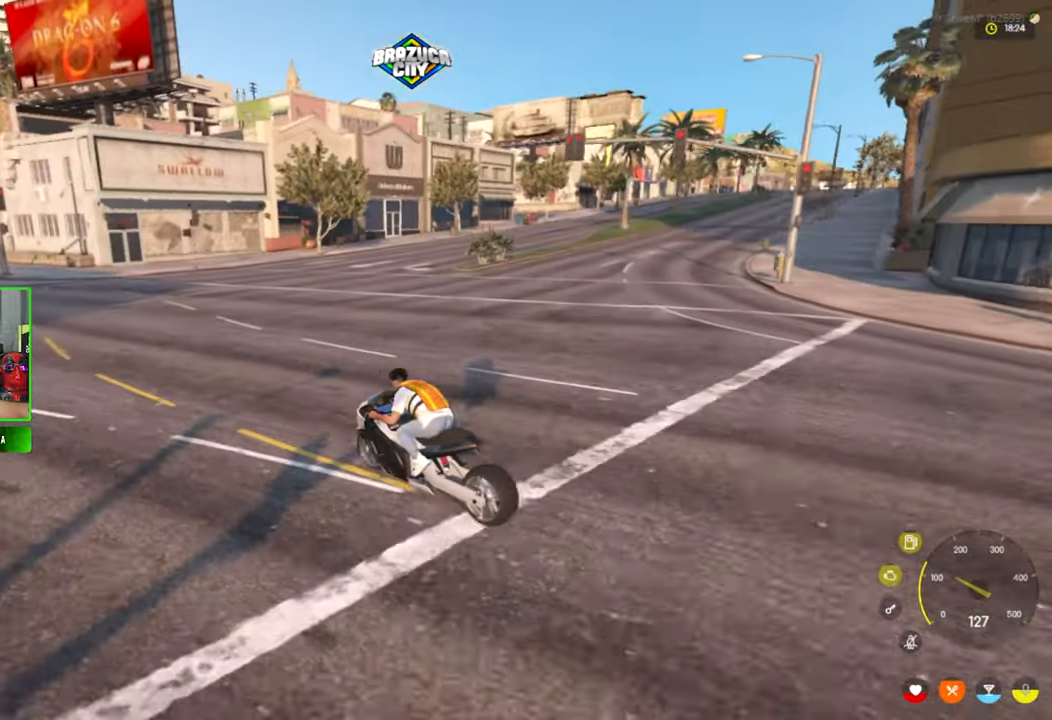
{"keys": ["w"], "mouse": [], "mouse_move": "still", "events": [[217, "a", "down"], [417, "a", "up"]]}
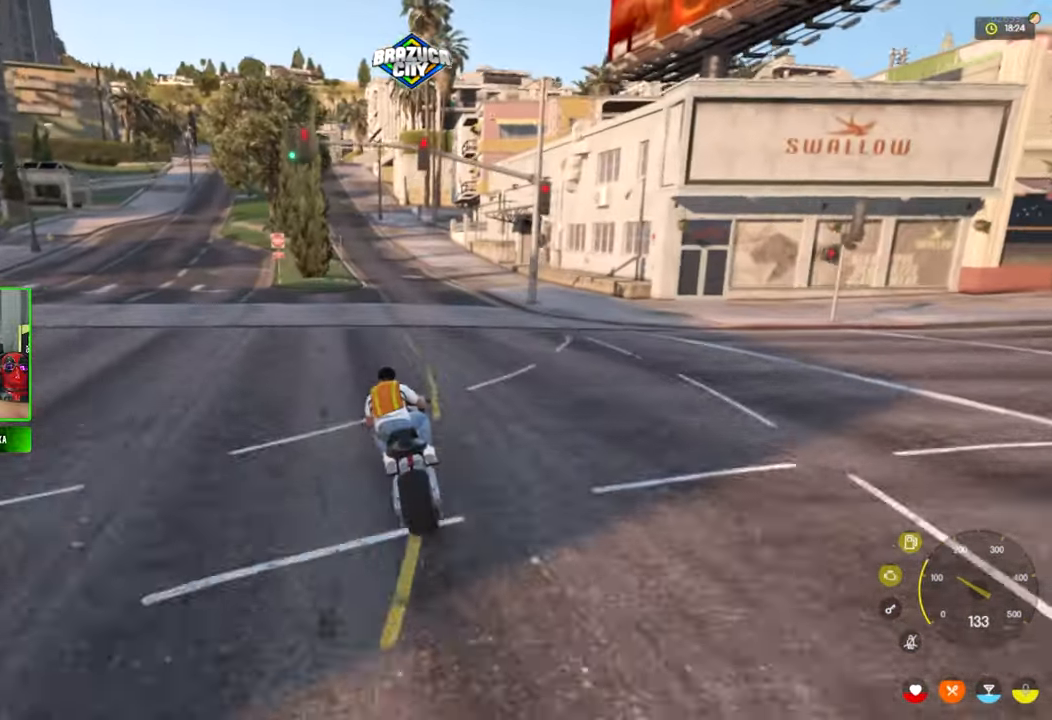
{"keys": ["w"], "mouse": [], "mouse_move": "still", "events": [[234, "a", "down"], [334, "a", "up"]]}
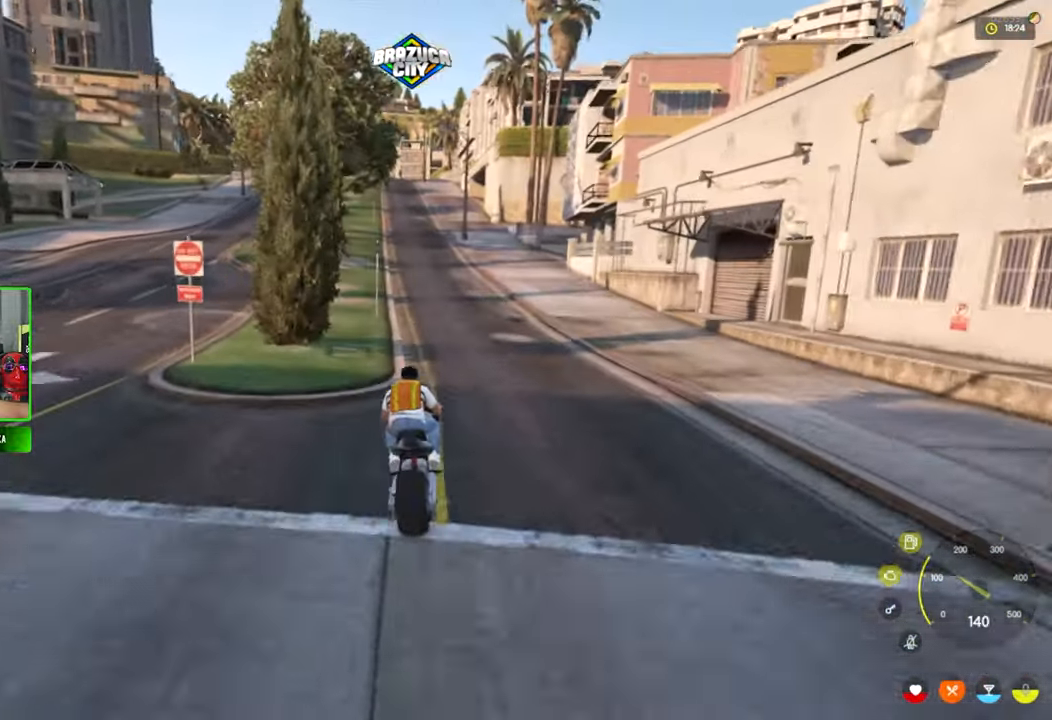
{"keys": ["w"], "mouse": [], "mouse_move": "still", "events": [[450, "a", "down"], [484, "a", "up"]]}
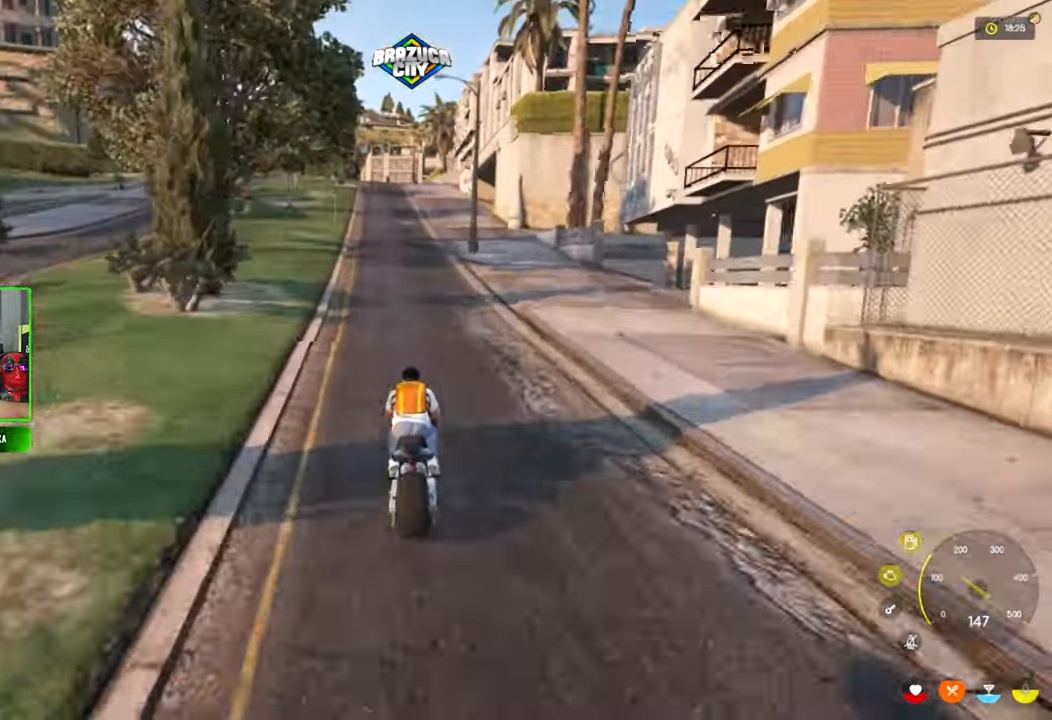
{"keys": ["w"], "mouse": [], "mouse_move": "still", "events": [[317, "a", "down"], [417, "a", "up"]]}
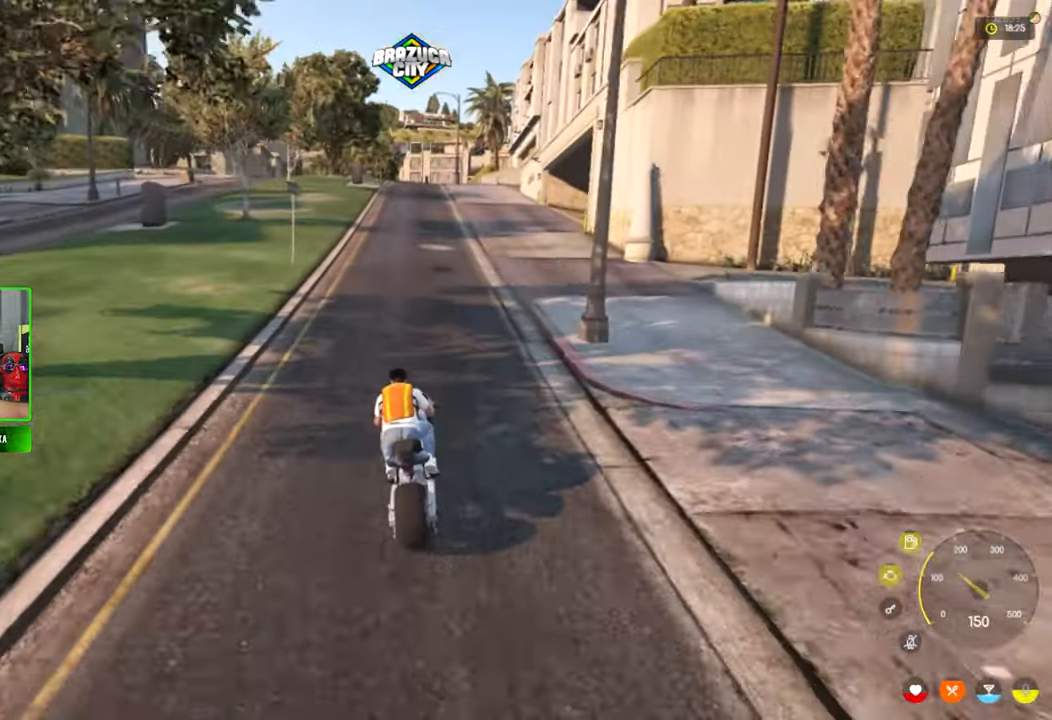
{"keys": ["w"], "mouse": [], "mouse_move": "still", "events": []}
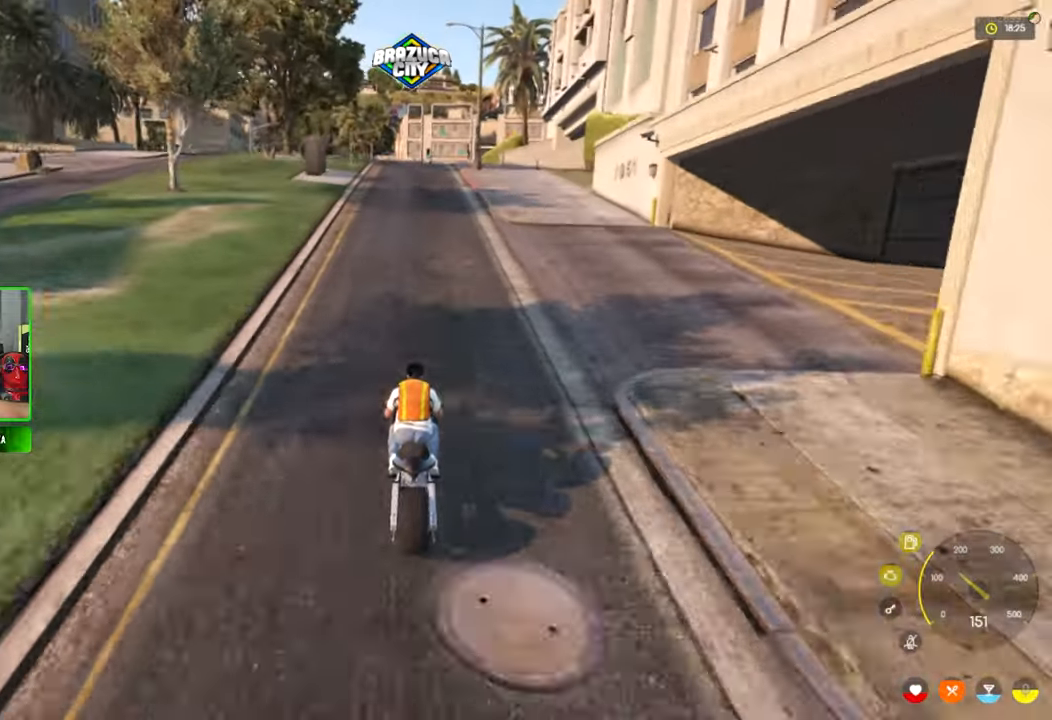
{"keys": ["w"], "mouse": [], "mouse_move": "still", "events": []}
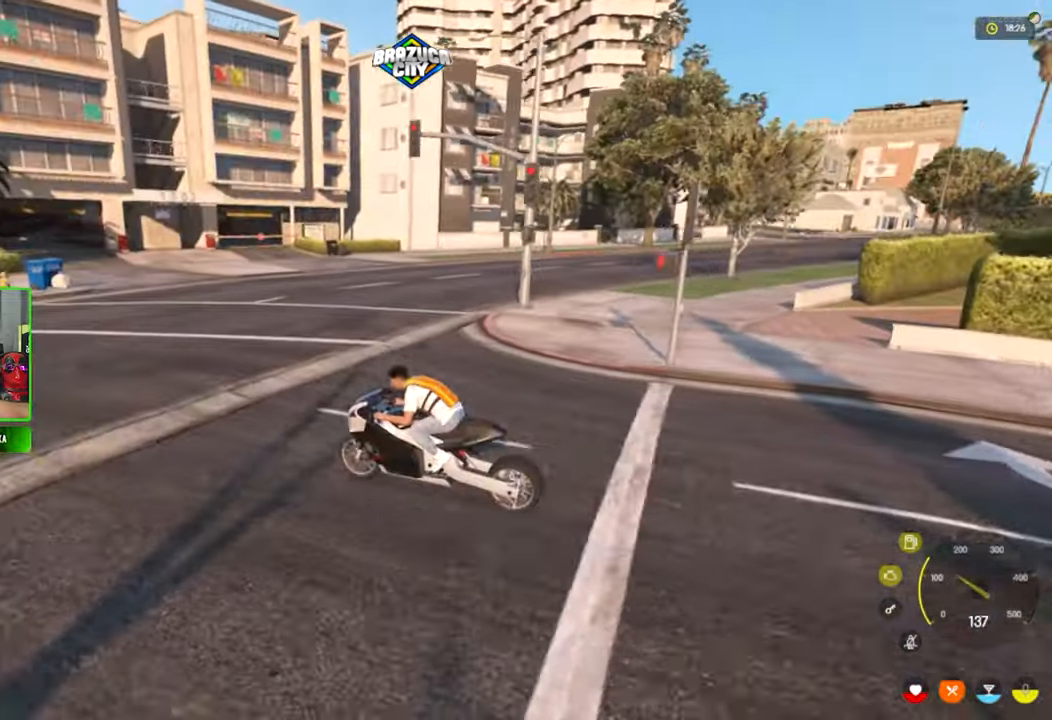
{"keys": ["w"], "mouse": [], "mouse_move": "right", "events": []}
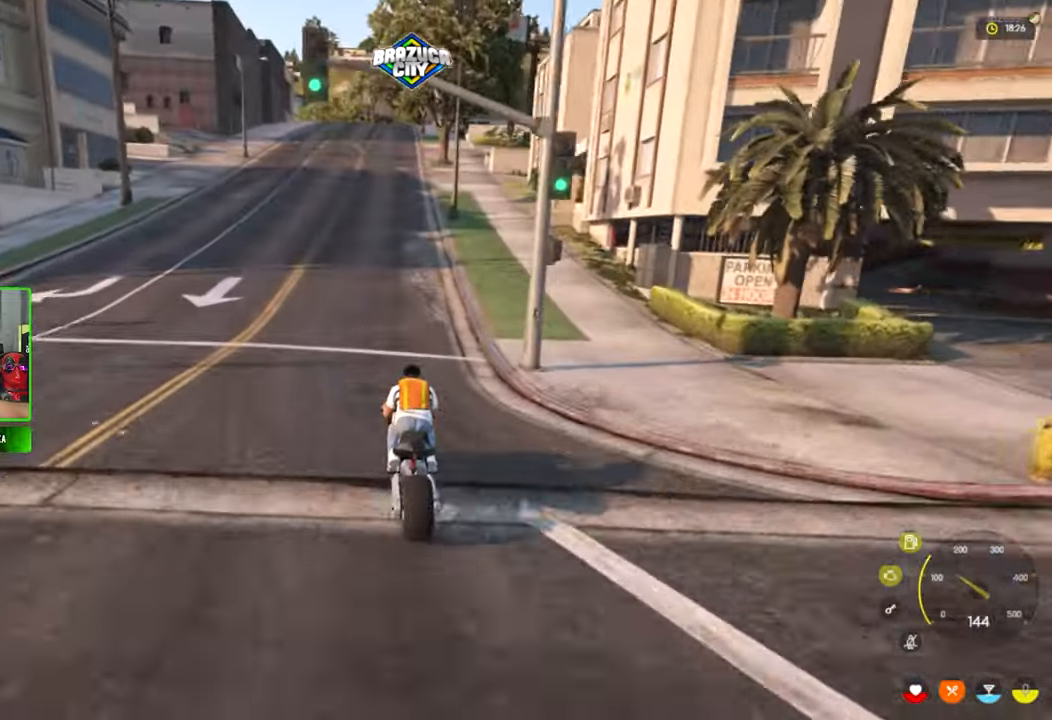
{"keys": ["d", "w"], "mouse": [], "mouse_move": "still", "events": [[83, "a", "down"], [316, "a", "up"], [350, "d", "down"]]}
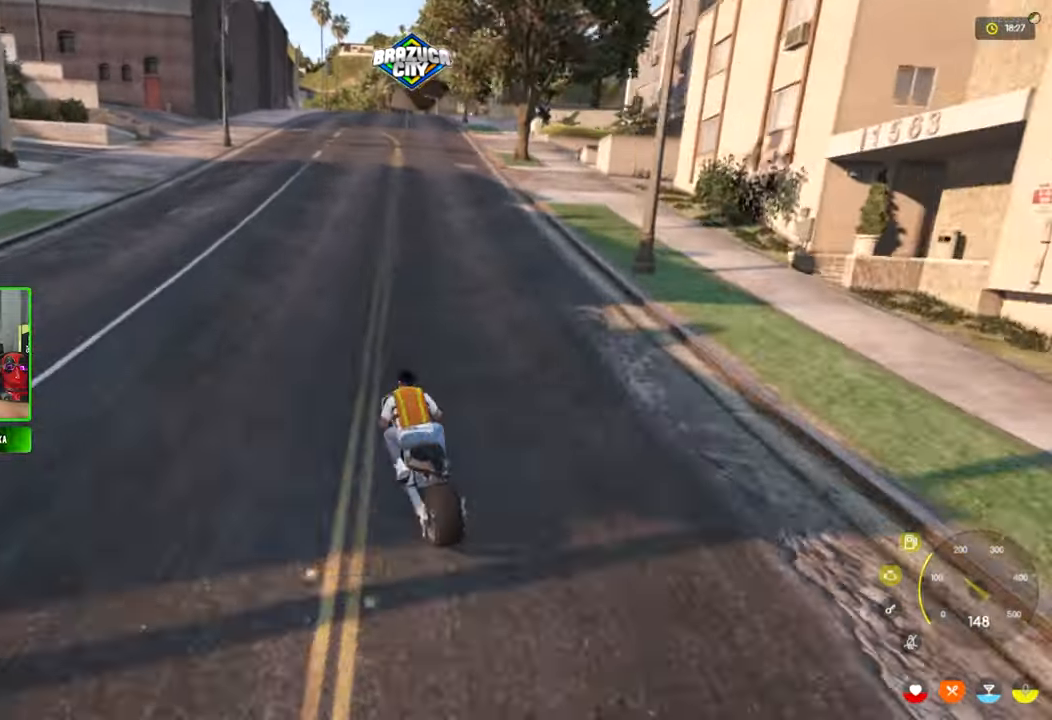
{"keys": ["a", "w"], "mouse": [], "mouse_move": "still", "events": [[416, "d", "up"], [466, "a", "down"]]}
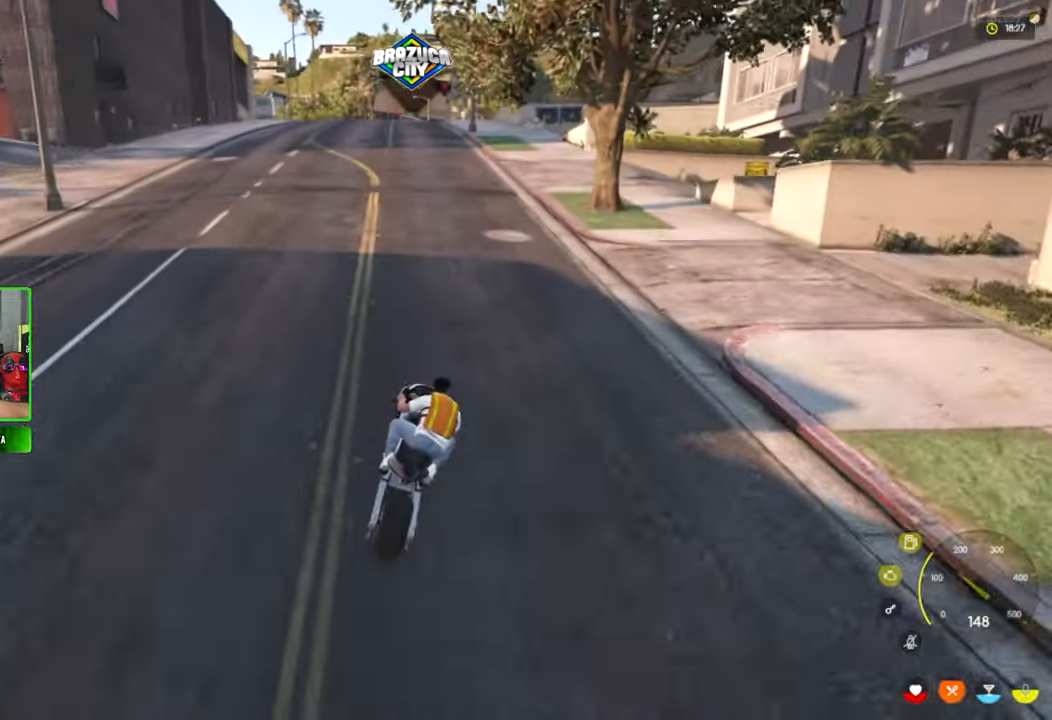
{"keys": ["d", "w"], "mouse": [], "mouse_move": "still", "events": [[433, "a", "up"], [433, "d", "down"]]}
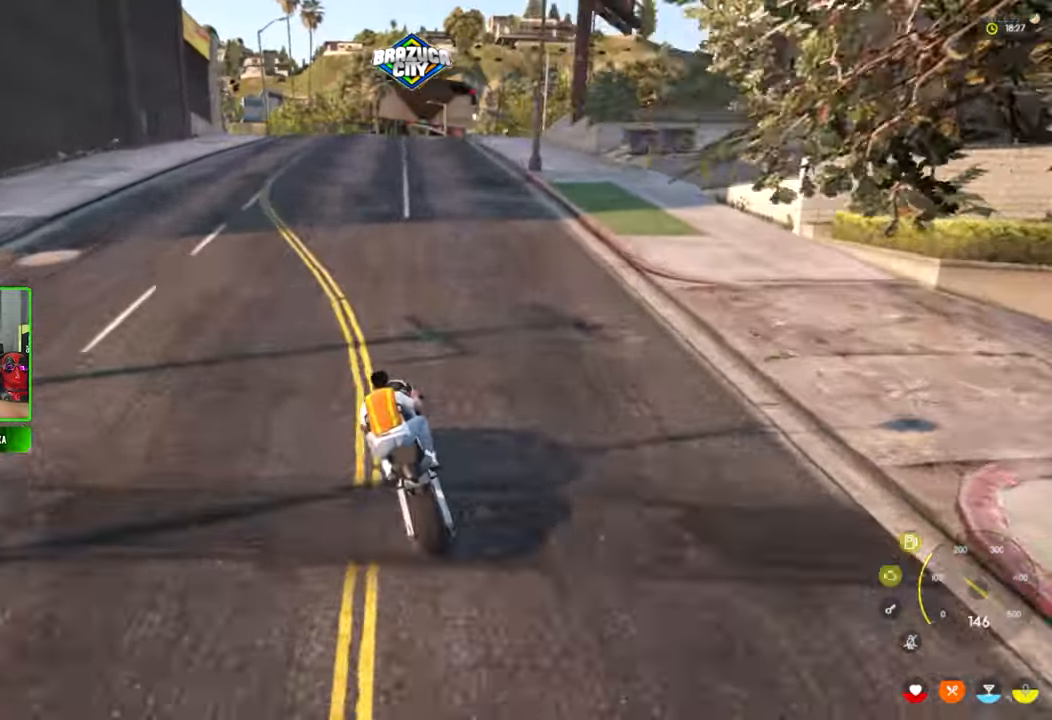
{"keys": ["w"], "mouse": [], "mouse_move": "right", "events": [[16, "d", "up"], [183, "a", "down"], [316, "w", "up"], [416, "a", "up"], [466, "w", "down"]]}
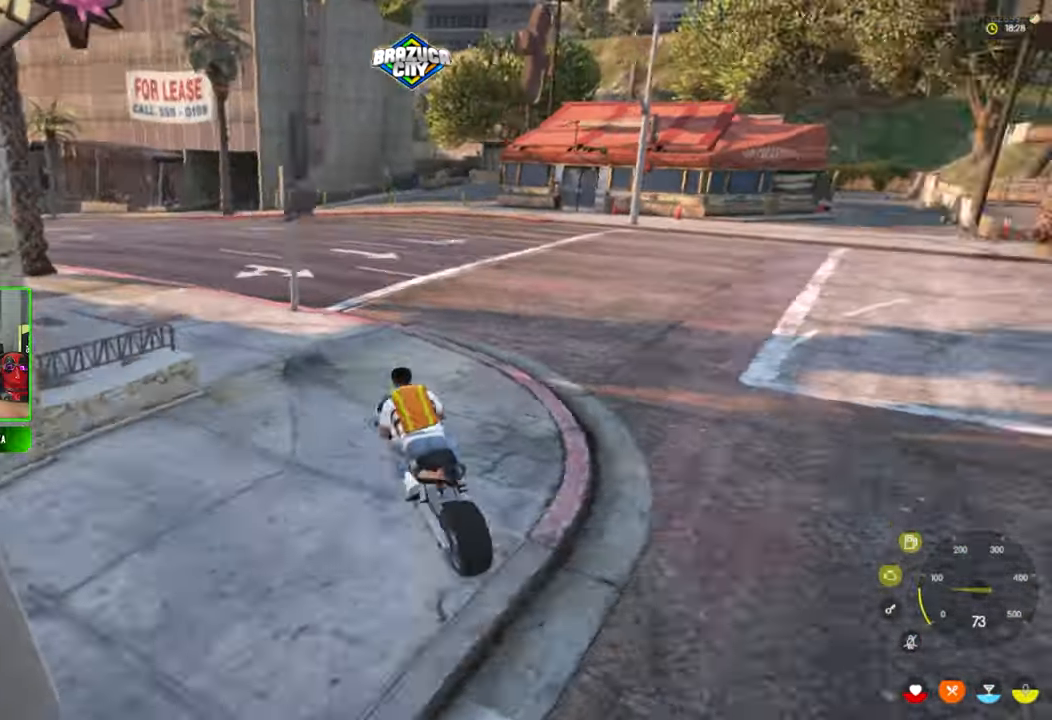
{"keys": ["w"], "mouse": [], "mouse_move": "still", "events": [[50, "w", "up"], [233, "d", "down"], [433, "d", "up"], [483, "w", "down"]]}
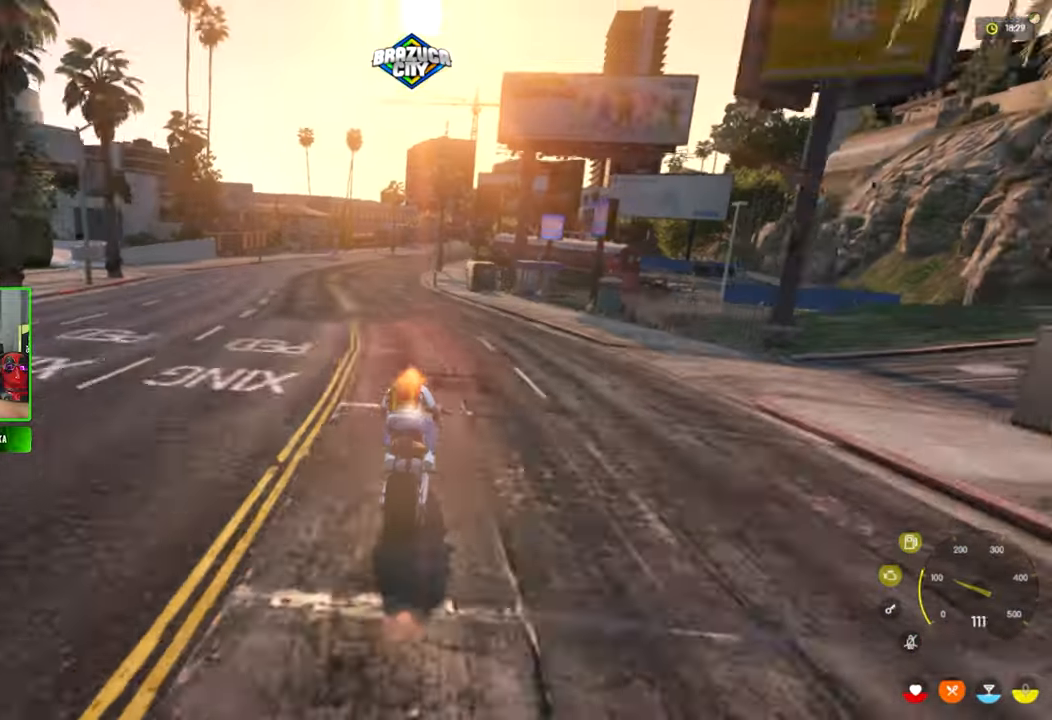
{"keys": ["w"], "mouse": [], "mouse_move": "right", "events": []}
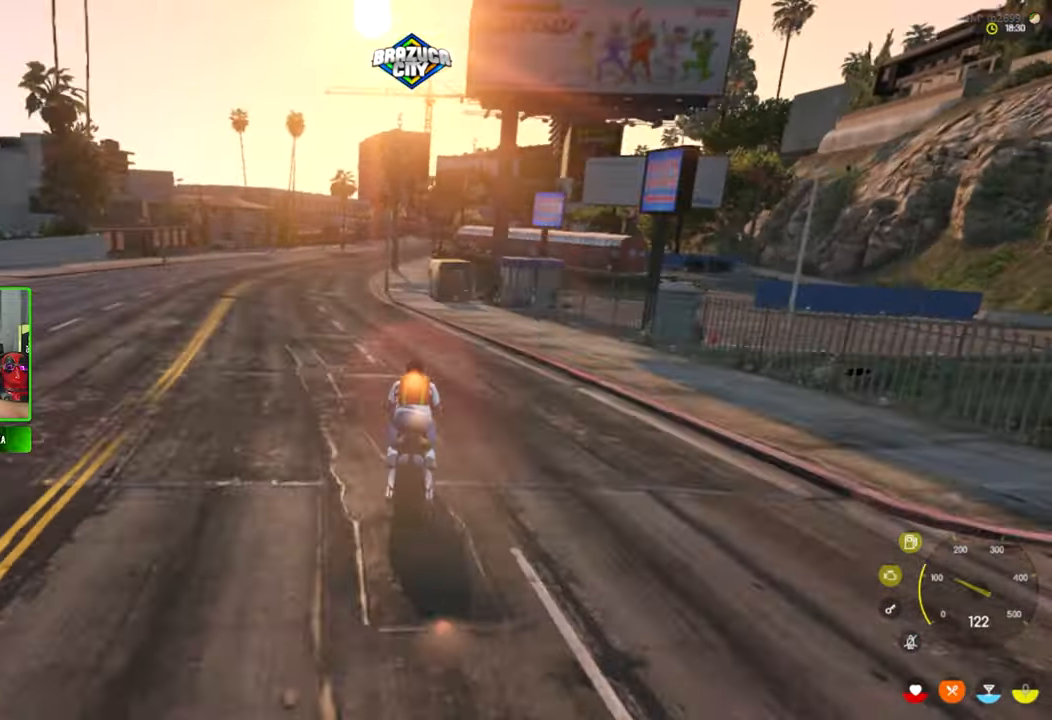
{"keys": ["w"], "mouse": [], "mouse_move": "still", "events": [[266, "a", "down"], [300, "a", "up"]]}
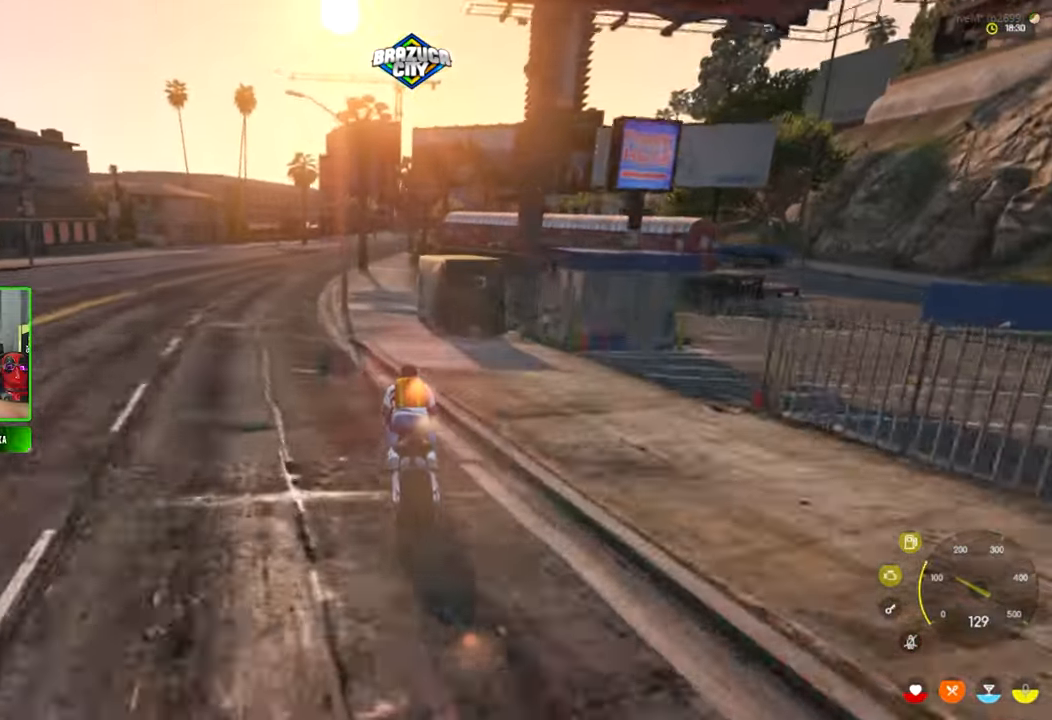
{"keys": ["w"], "mouse": [], "mouse_move": "still", "events": []}
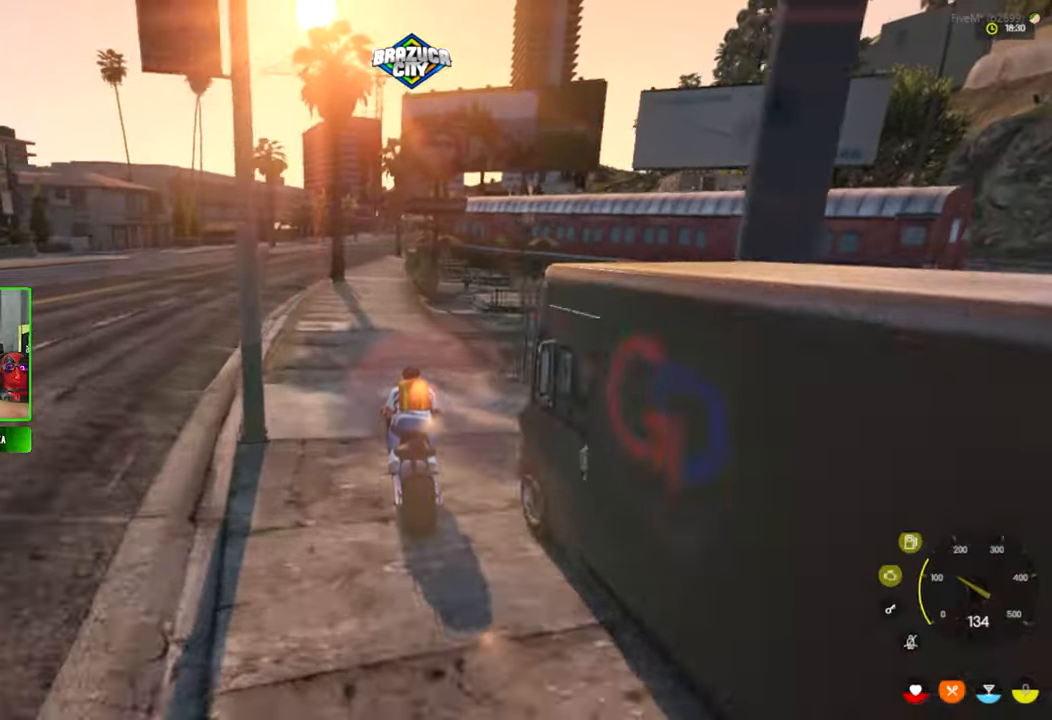
{"keys": ["w"], "mouse": [], "mouse_move": "still", "events": []}
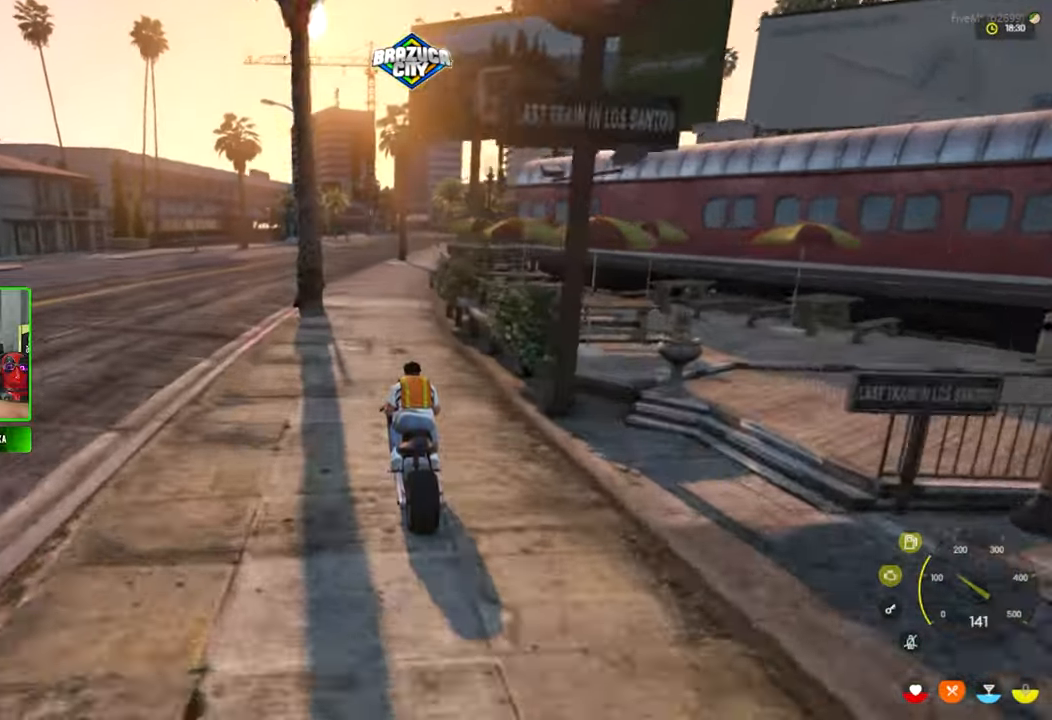
{"keys": ["w"], "mouse": [], "mouse_move": "still", "events": []}
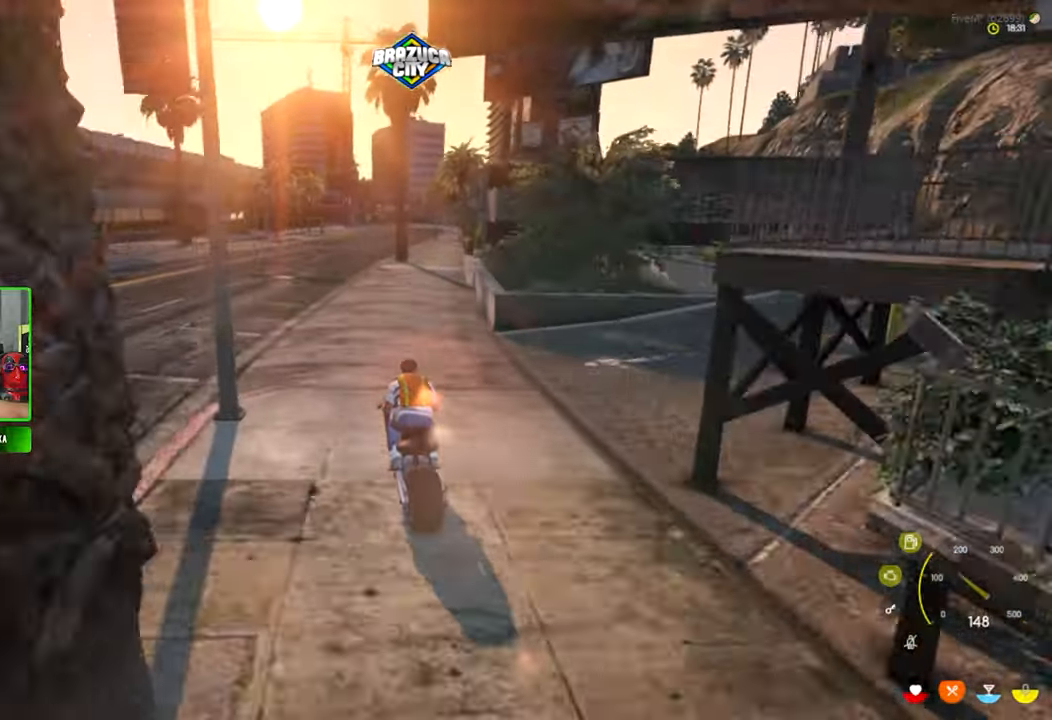
{"keys": ["d", "w"], "mouse": [], "mouse_move": "still", "events": [[467, "d", "down"]]}
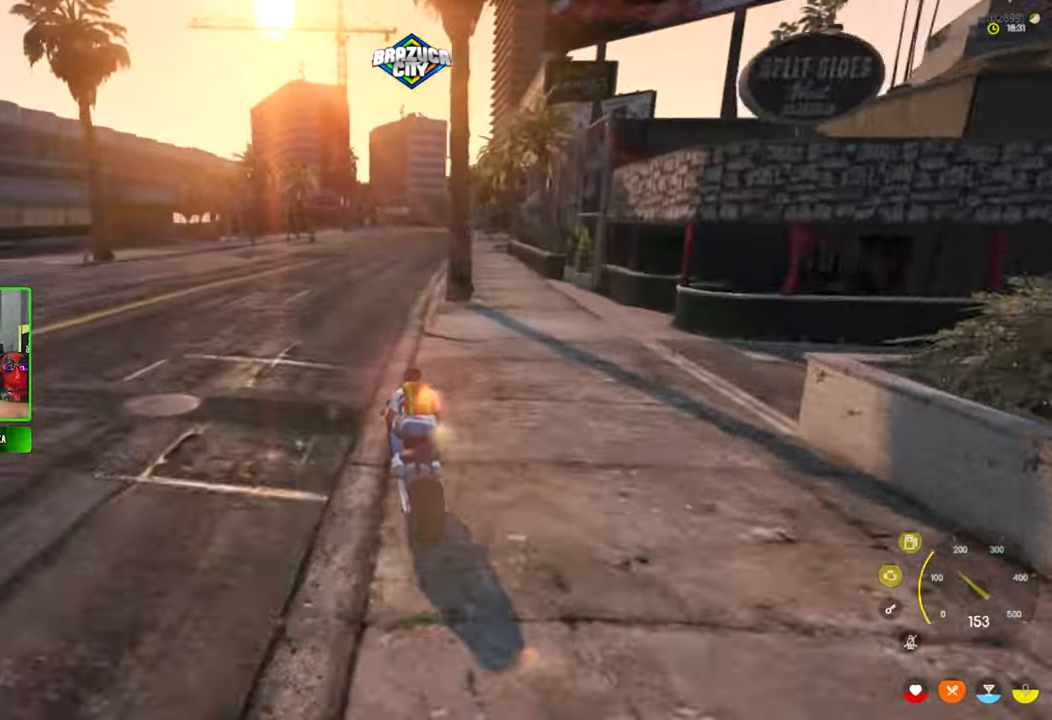
{"keys": ["d", "w"], "mouse": [], "mouse_move": "right", "events": [[50, "d", "up"], [200, "d", "down"], [333, "d", "up"], [467, "d", "down"]]}
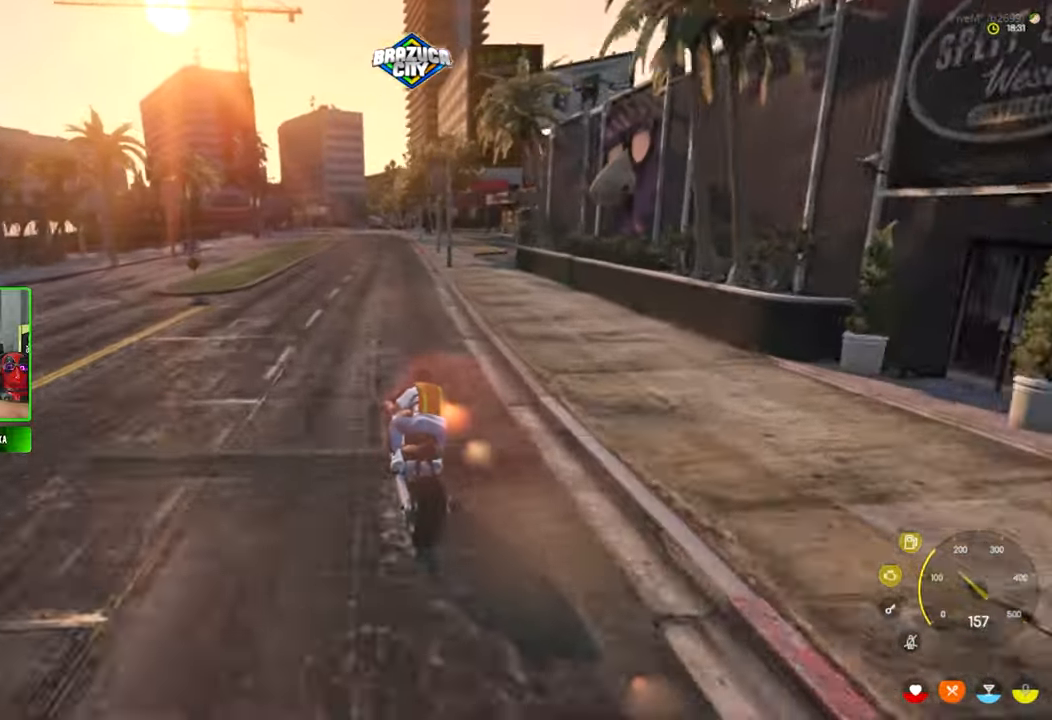
{"keys": [], "mouse": [], "mouse_move": "still", "events": [[67, "d", "up"], [300, "d", "down"], [333, "d", "up"], [333, "w", "up"]]}
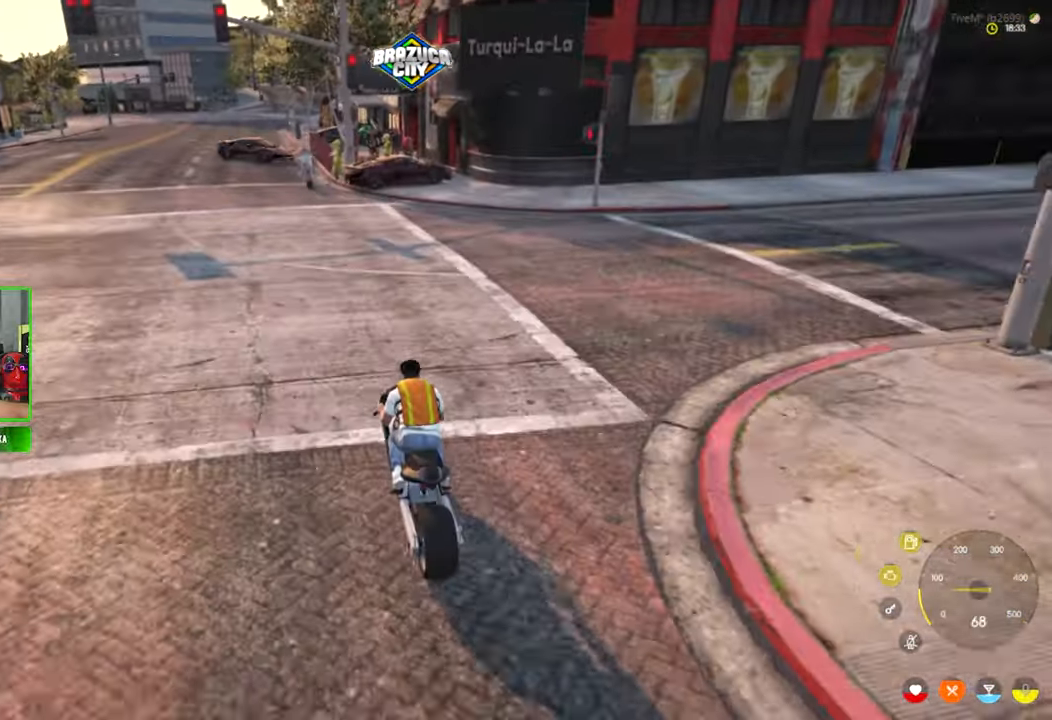
{"keys": [], "mouse": [], "mouse_move": "still", "events": [[317, "a", "down"], [417, "a", "up"]]}
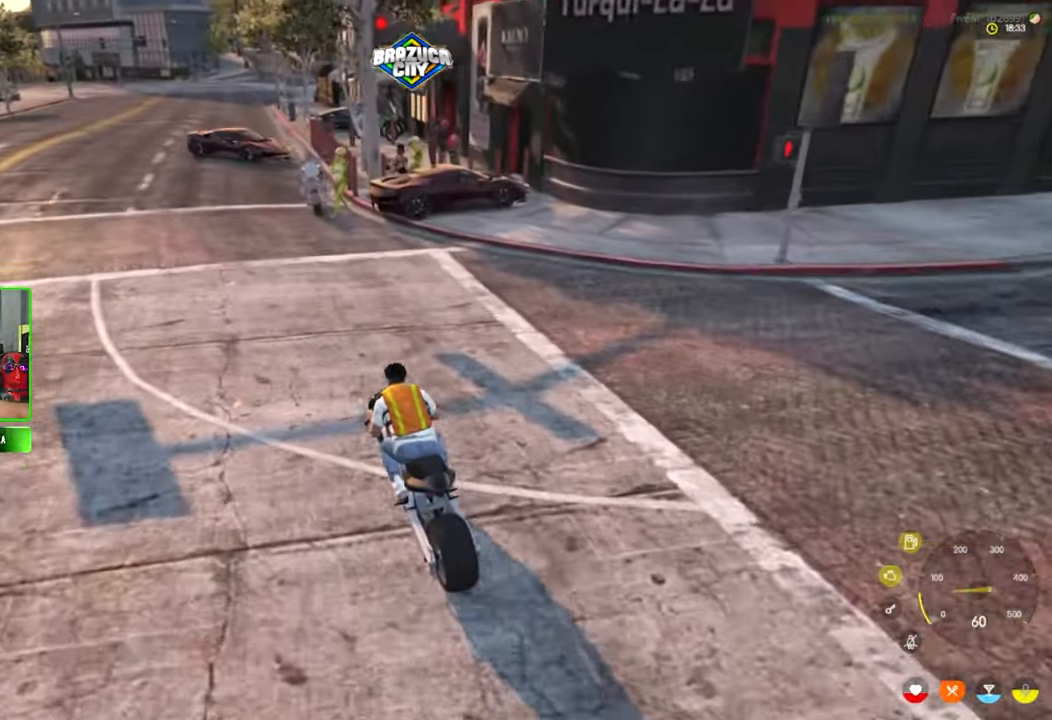
{"keys": [], "mouse": [], "mouse_move": "still", "events": [[233, "a", "down"], [433, "a", "up"]]}
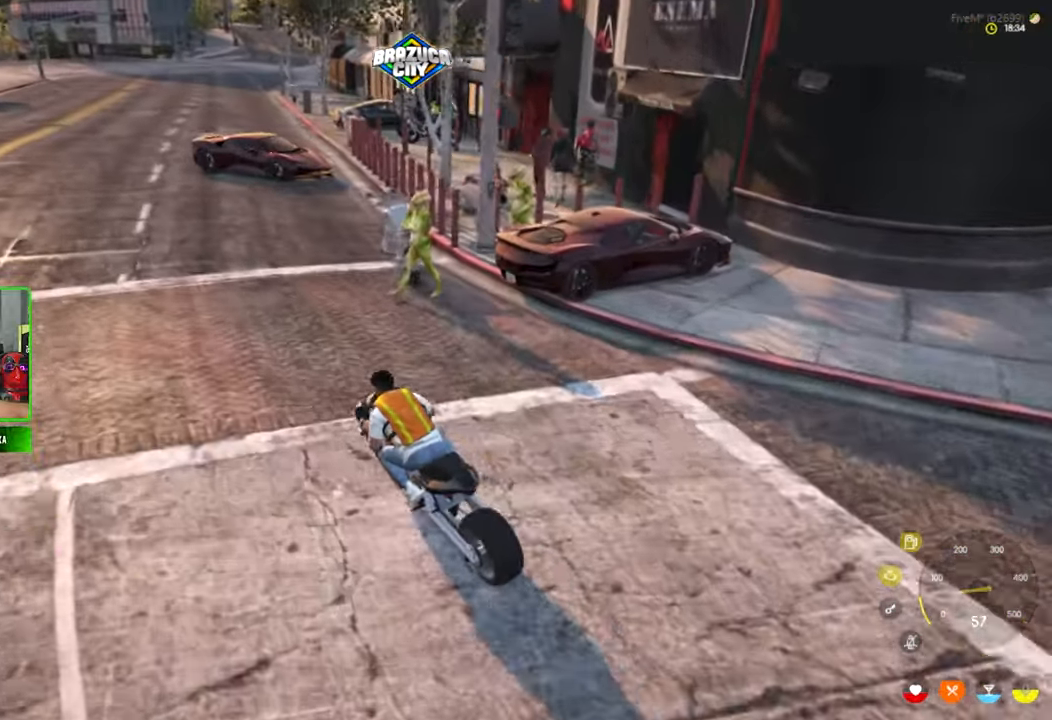
{"keys": [], "mouse": [], "mouse_move": "still", "events": [[167, "d", "down"], [350, "d", "up"]]}
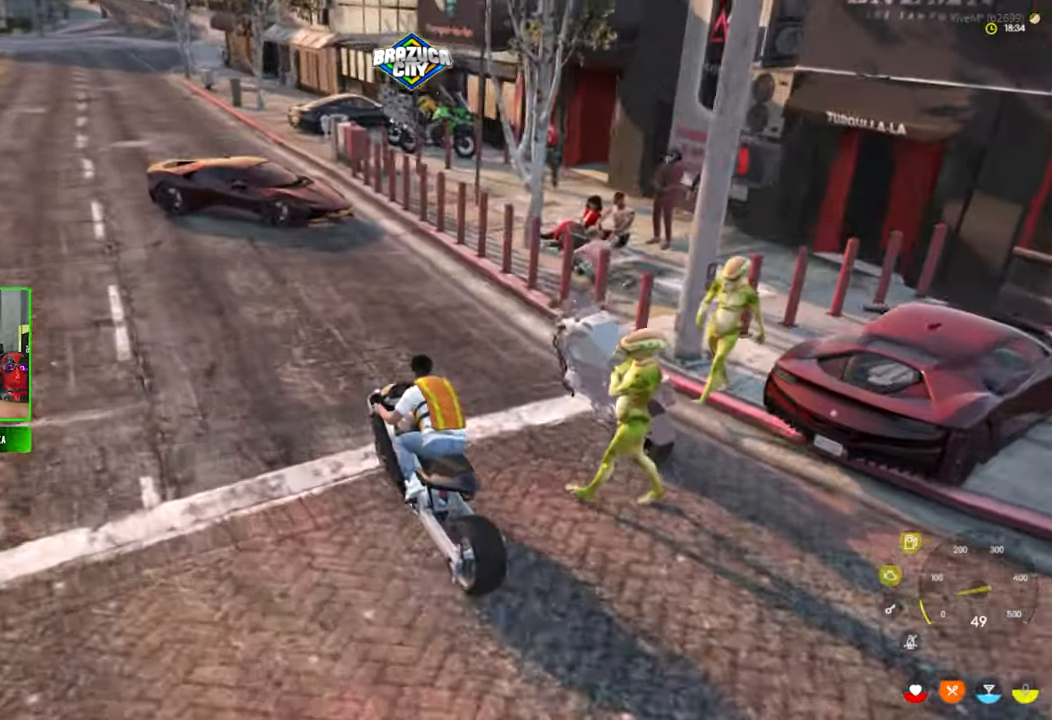
{"keys": ["w"], "mouse": [], "mouse_move": "up-left", "events": [[33, "a", "down"], [417, "a", "up"], [450, "w", "down"]]}
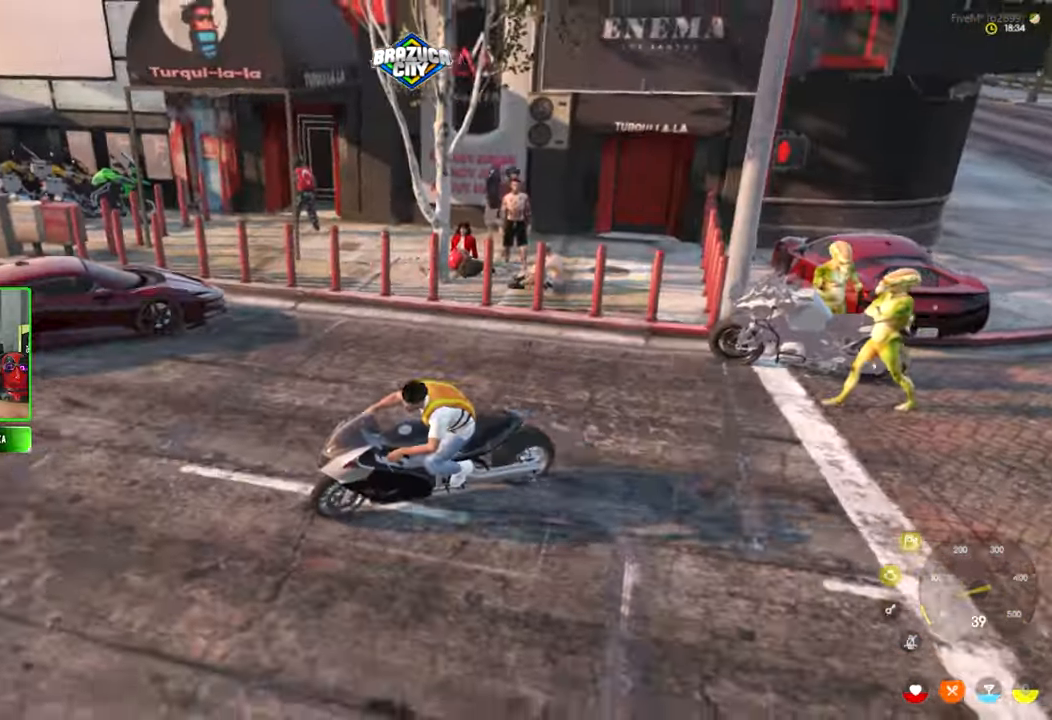
{"keys": ["d"], "mouse": [], "mouse_move": "still", "events": [[150, "d", "down"], [150, "w", "up"]]}
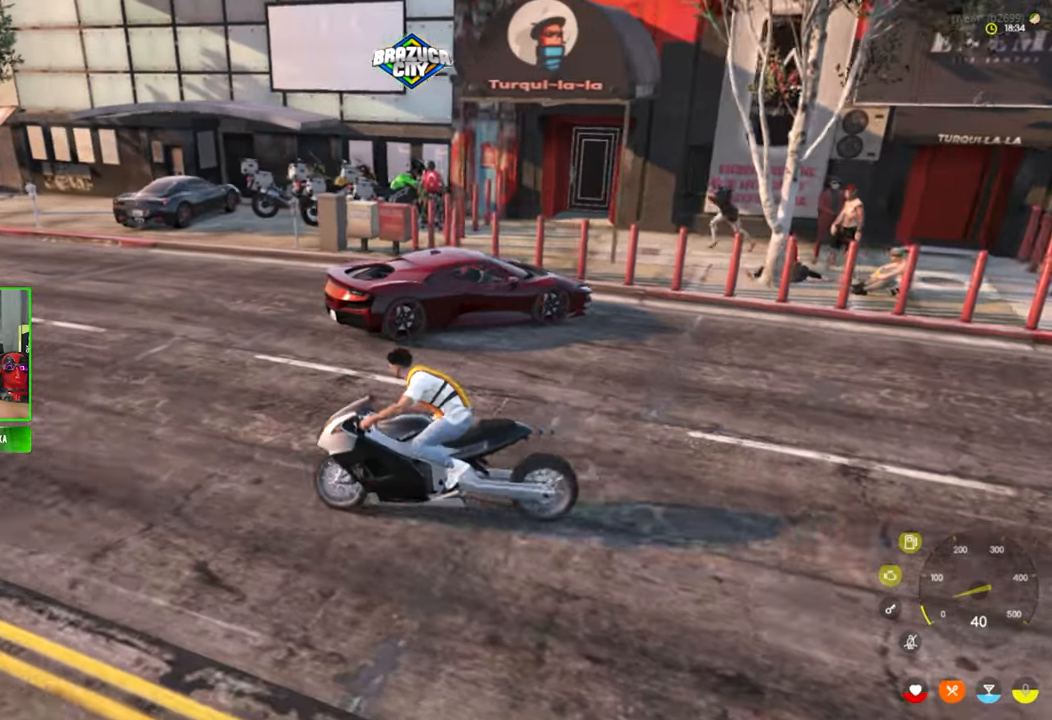
{"keys": [], "mouse": [], "mouse_move": "right", "events": [[17, "w", "down"], [300, "w", "up"], [400, "d", "up"]]}
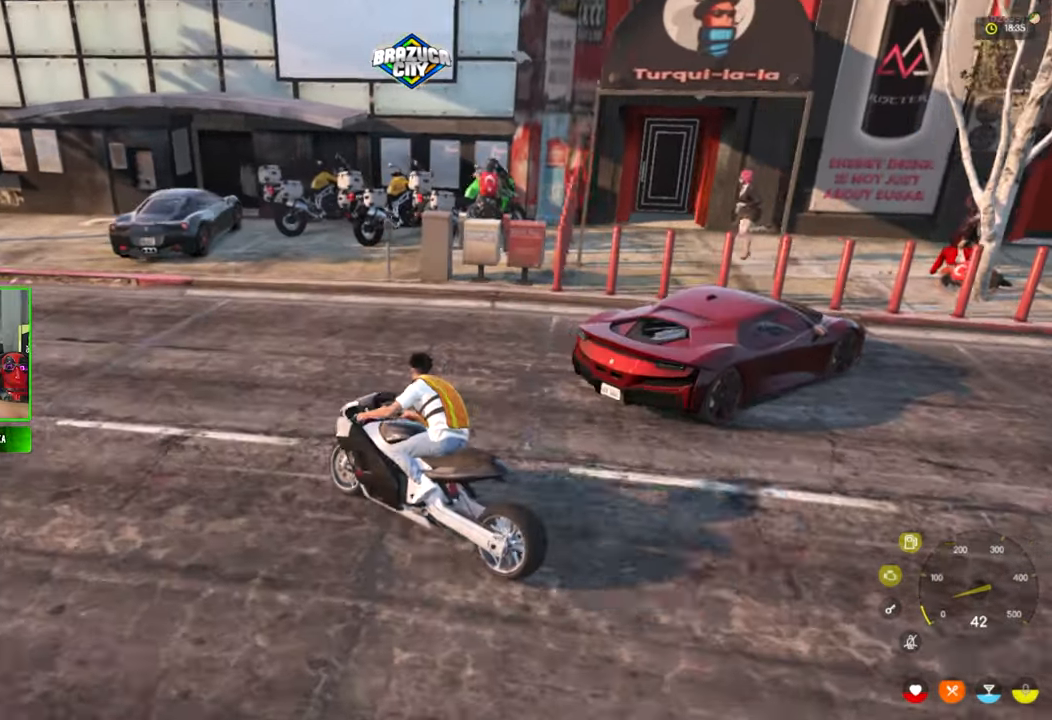
{"keys": ["d"], "mouse": [], "mouse_move": "right", "events": [[317, "d", "down"]]}
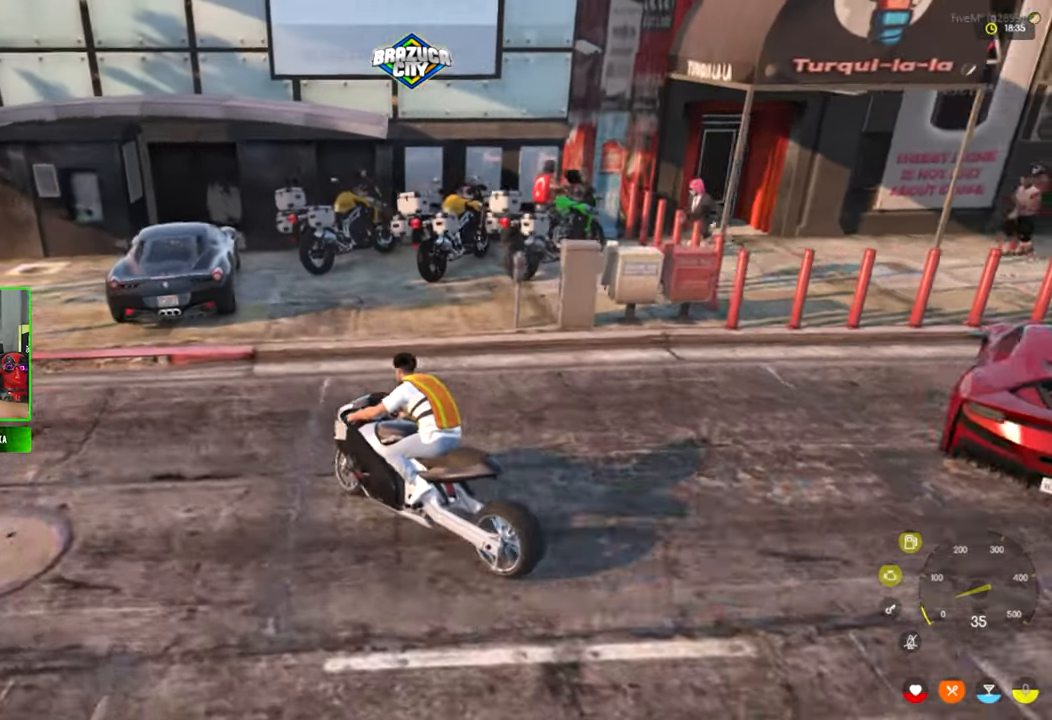
{"keys": ["d"], "mouse": [], "mouse_move": "still", "events": [[284, "d", "up"], [484, "d", "down"]]}
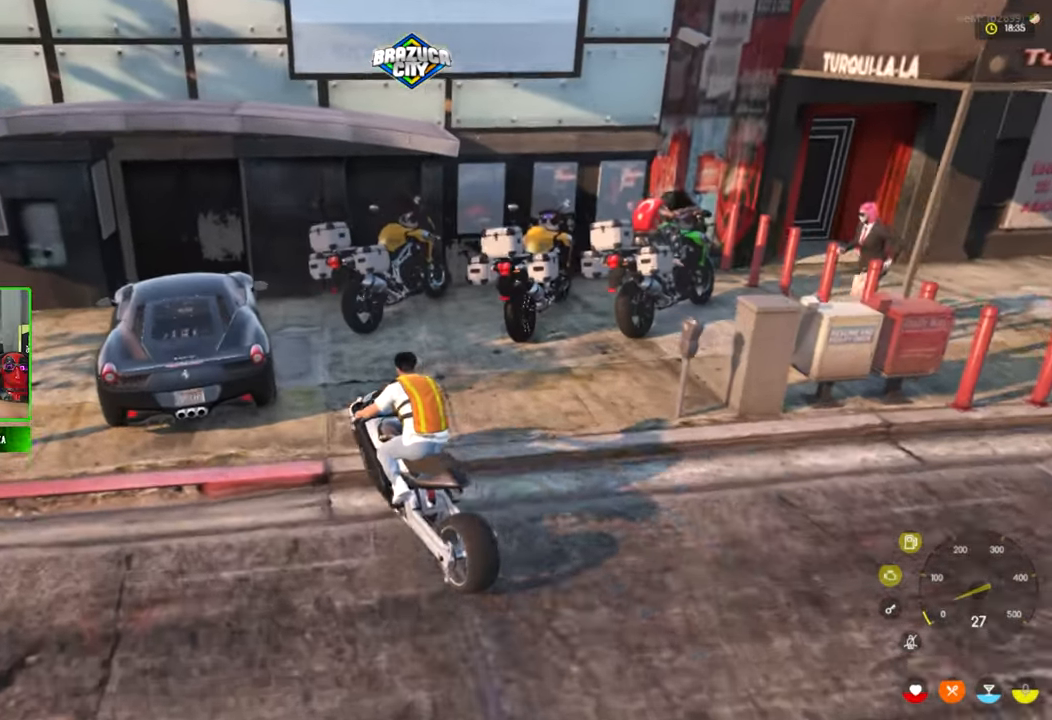
{"keys": ["d"], "mouse": [], "mouse_move": "still", "events": [[117, "s", "down"], [167, "d", "up"], [400, "d", "down"], [450, "s", "up"]]}